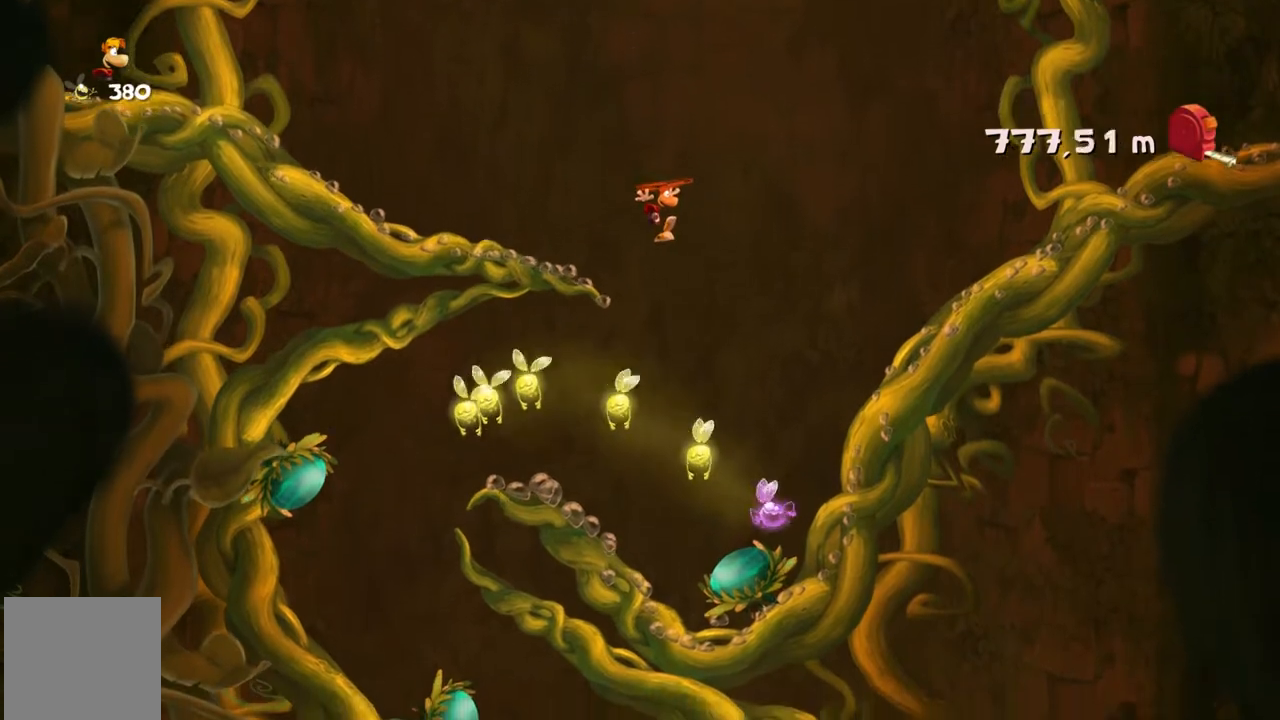
Gameplay with a controller (Xbox layout); each line is a JSON object with the inputs held at the frame after it. "events" lists button and stick changes between this image and that frame as [ms after this image, input, new state], when the widget could be followed in between. Not read: A L1 L3 R1 R3 right_stick.
{"buttons": [], "left_stick": "right", "events": []}
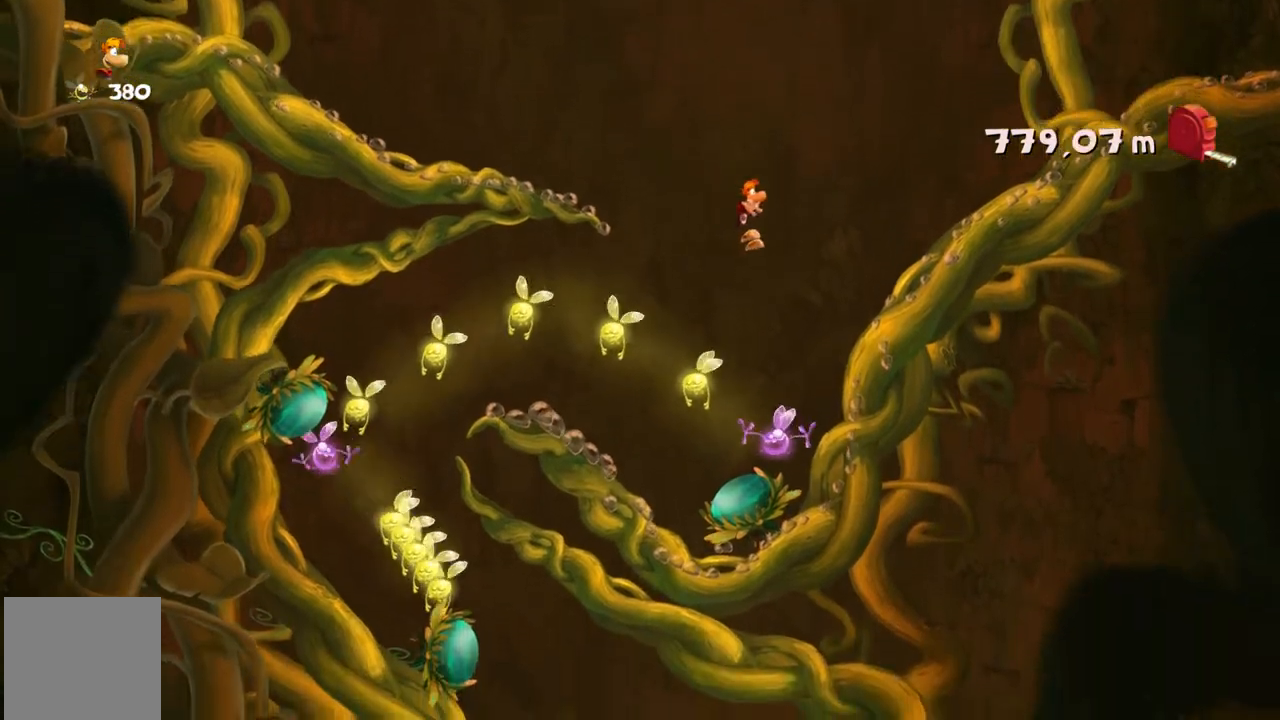
{"buttons": [], "left_stick": "center", "events": [[233, "left_stick", "center"]]}
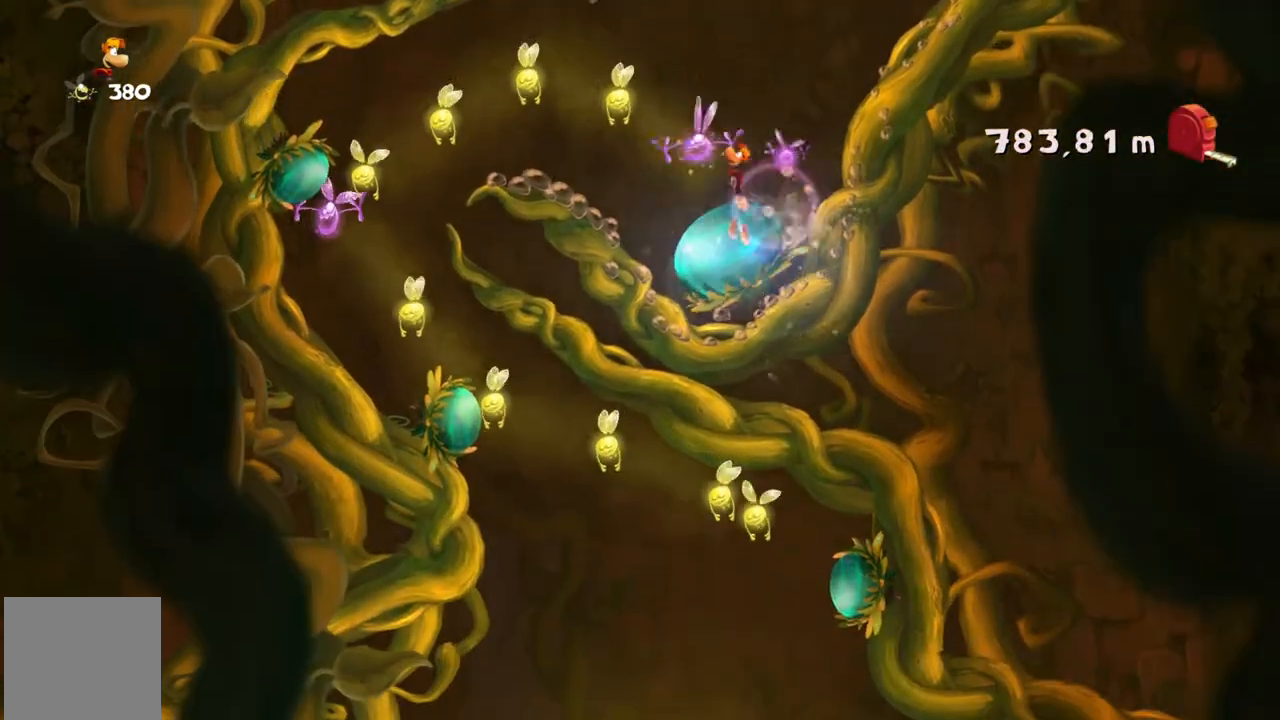
{"buttons": [], "left_stick": "center", "events": []}
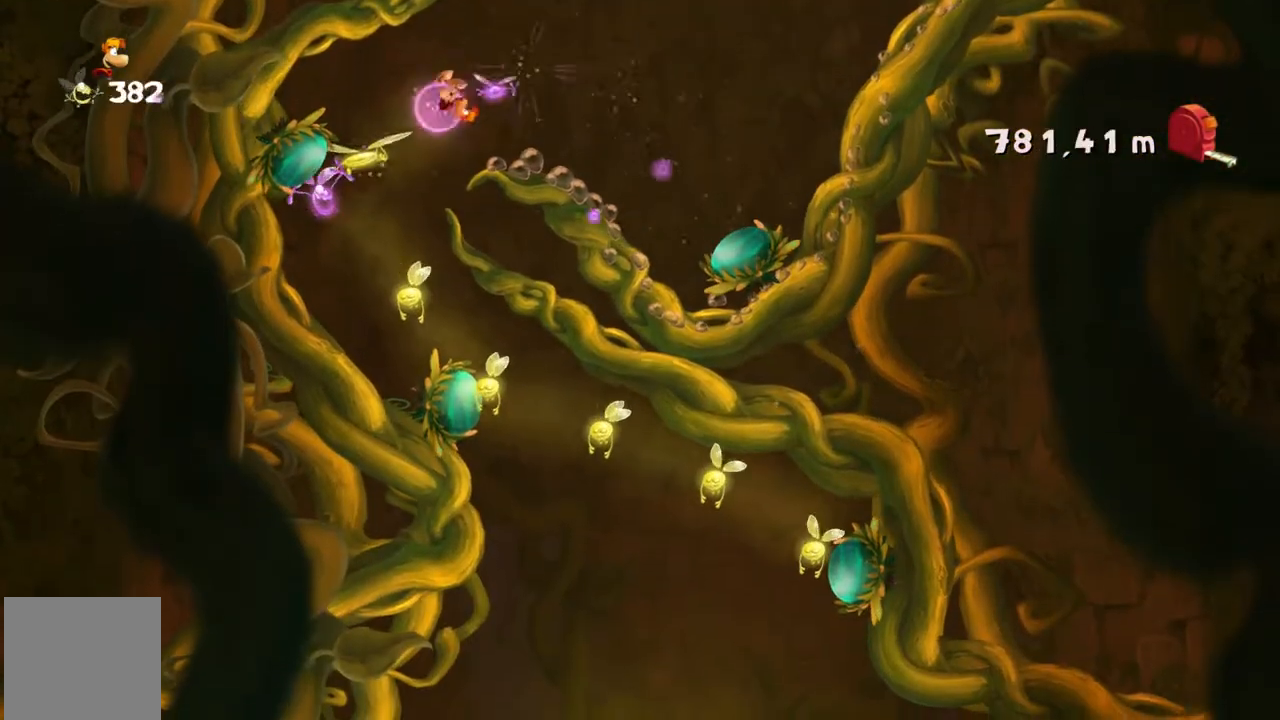
{"buttons": [], "left_stick": "center", "events": []}
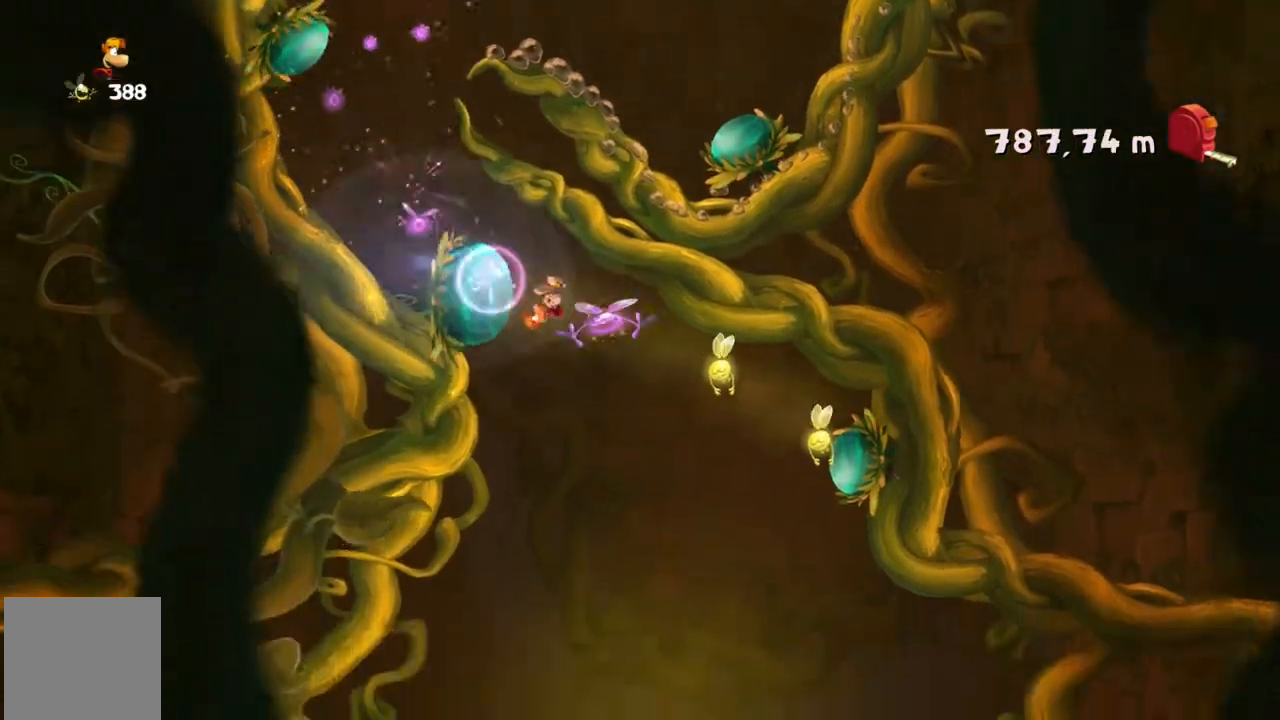
{"buttons": [], "left_stick": "center", "events": []}
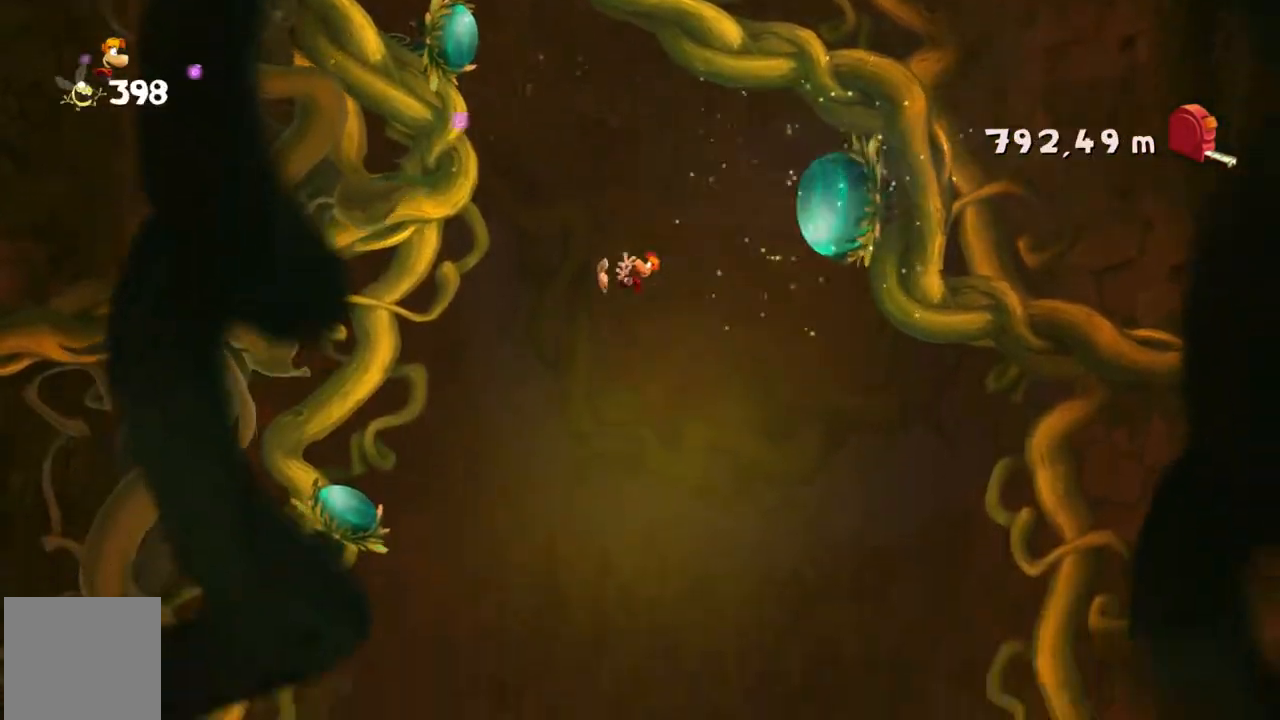
{"buttons": [], "left_stick": "center", "events": []}
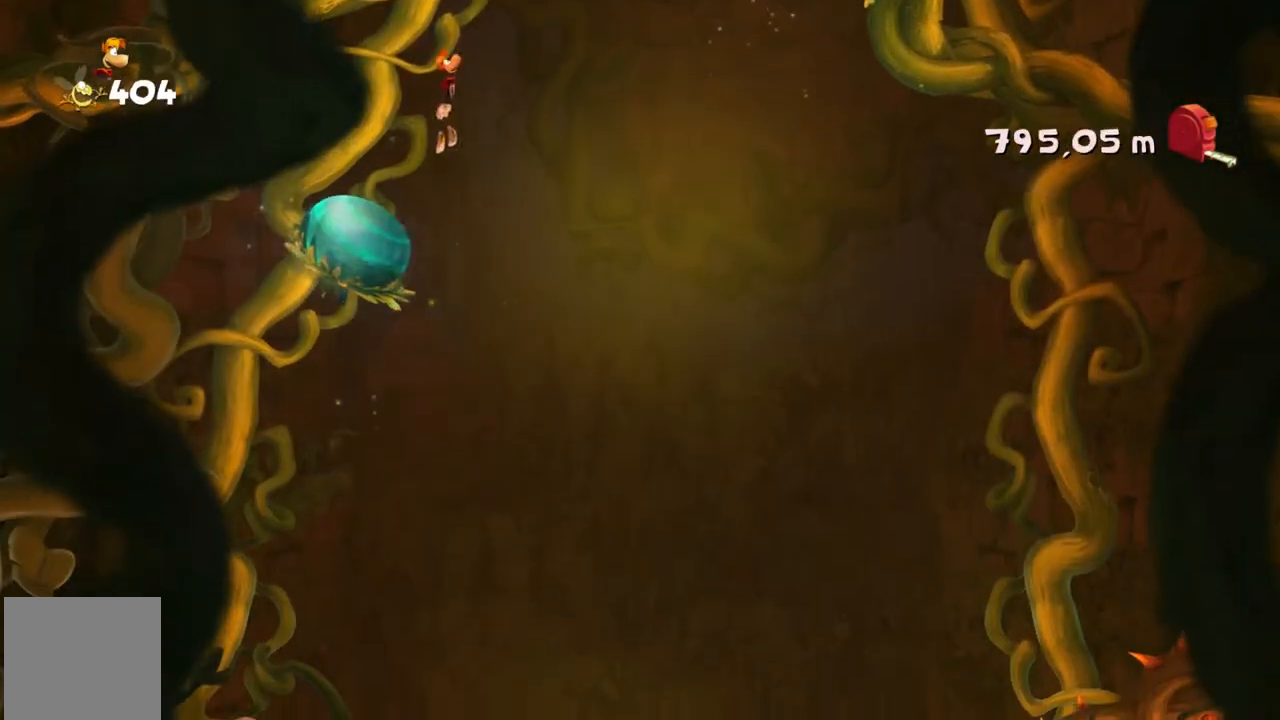
{"buttons": [], "left_stick": "left", "events": [[468, "left_stick", "left"]]}
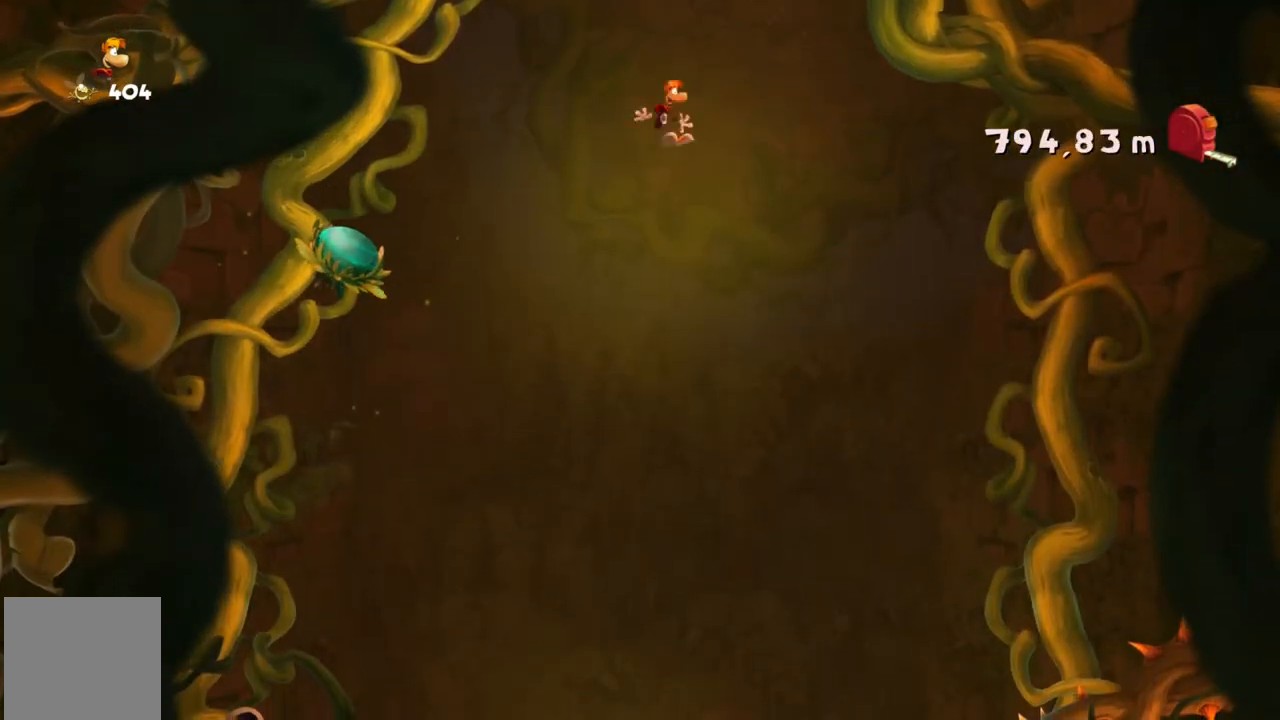
{"buttons": [], "left_stick": "center", "events": [[267, "left_stick", "center"]]}
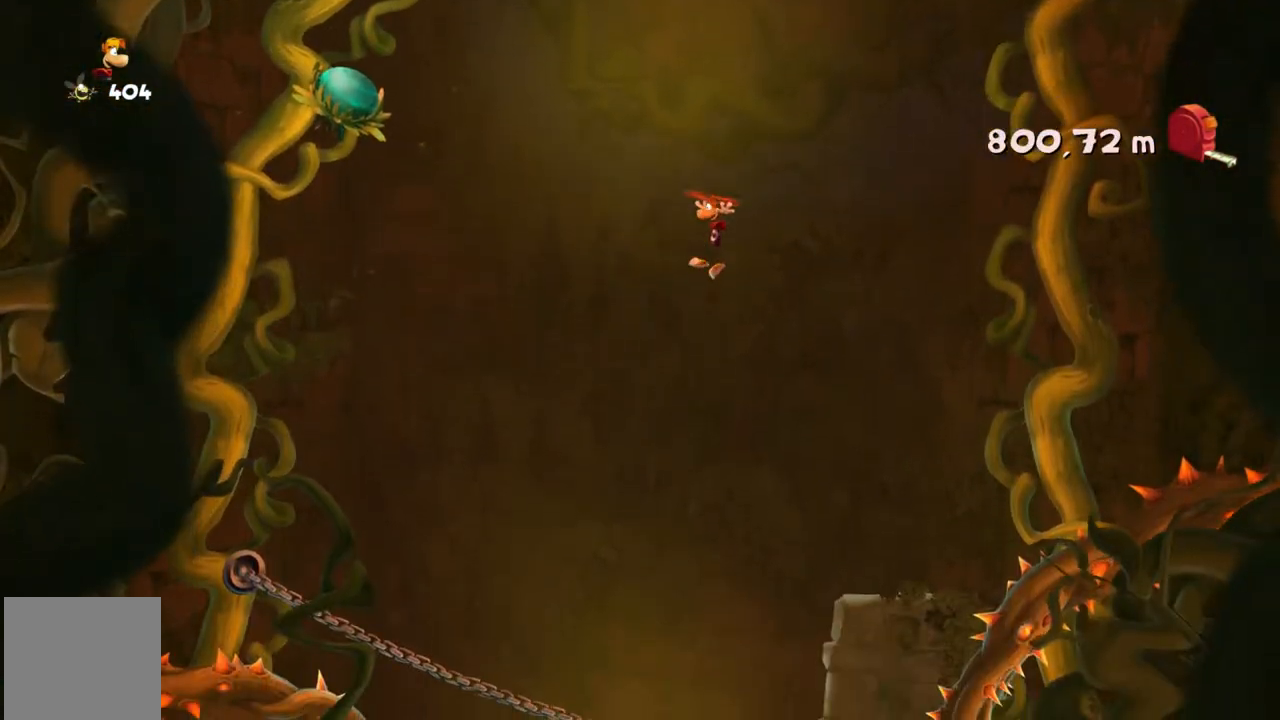
{"buttons": [], "left_stick": "left", "events": [[401, "left_stick", "left"]]}
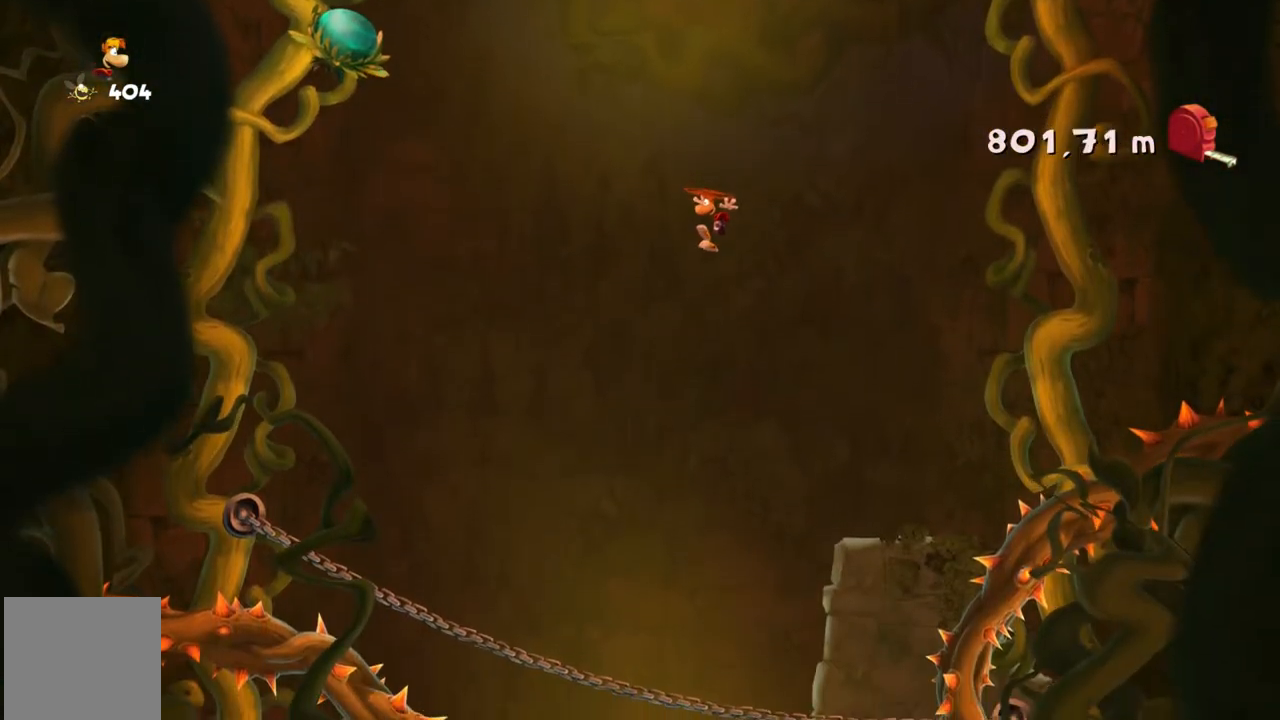
{"buttons": [], "left_stick": "center", "events": [[467, "left_stick", "center"]]}
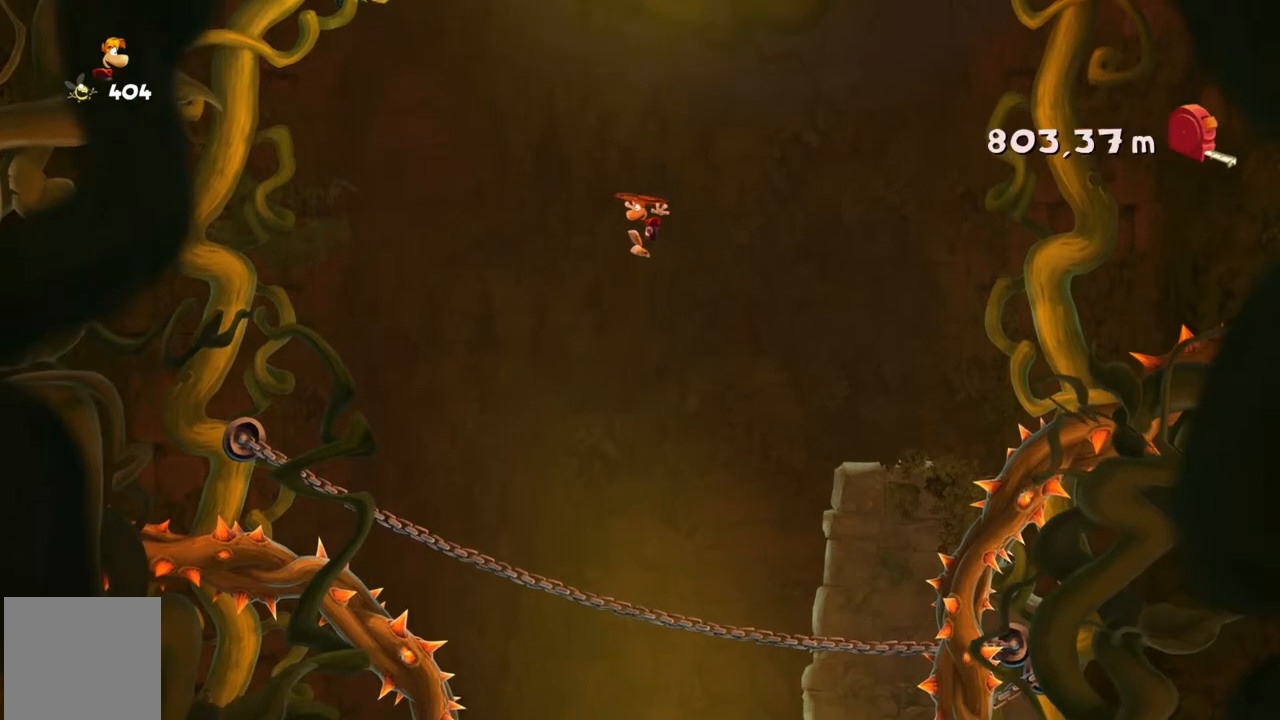
{"buttons": [], "left_stick": "center", "events": []}
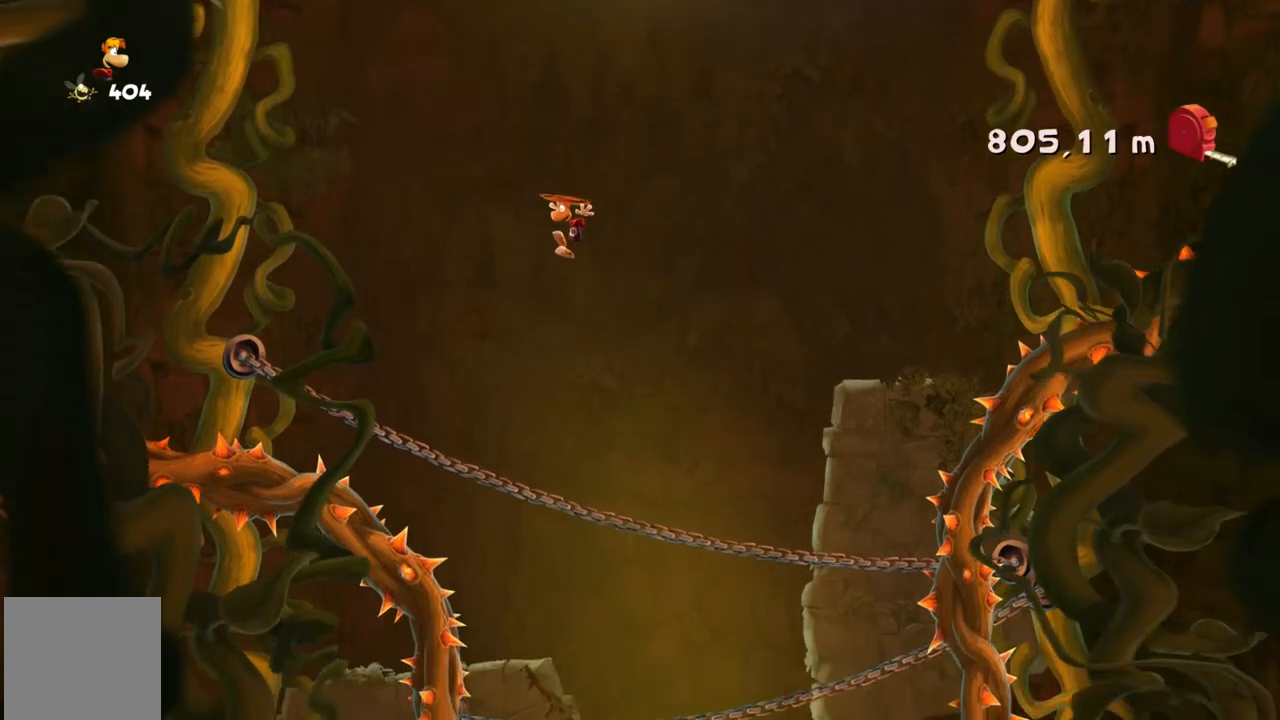
{"buttons": [], "left_stick": "center", "events": [[266, "left_stick", "right"], [467, "left_stick", "center"]]}
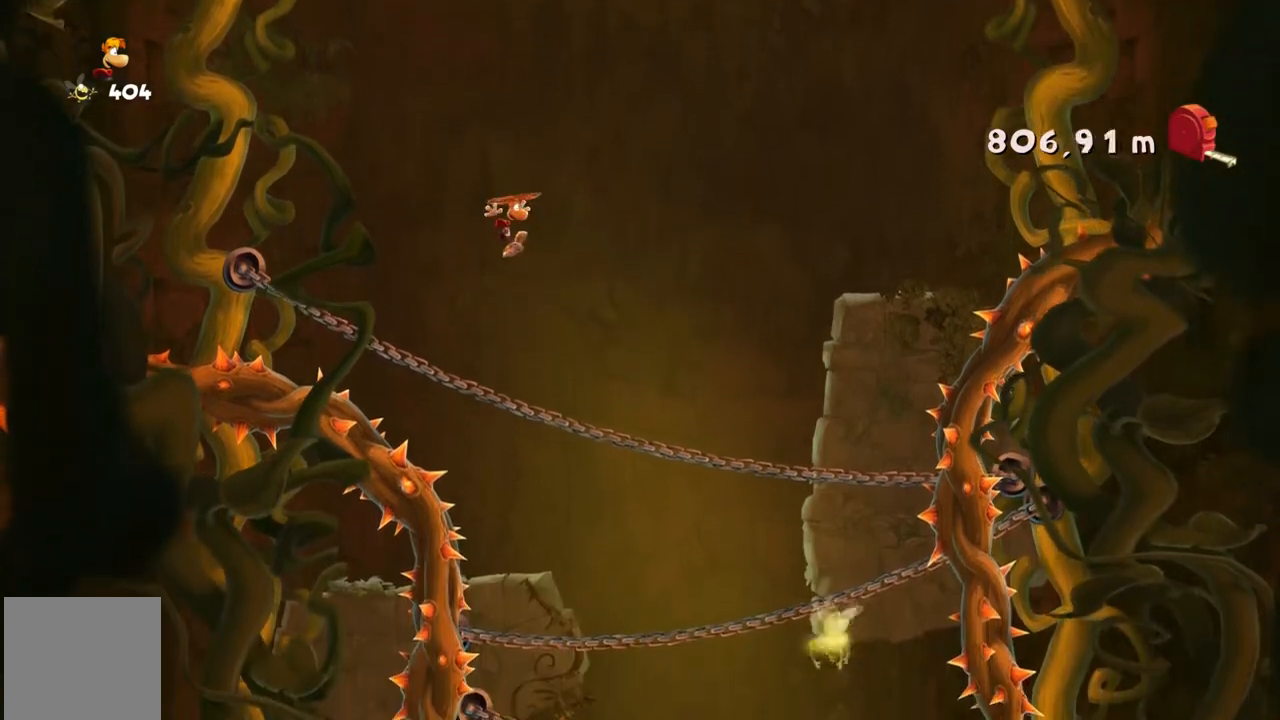
{"buttons": [], "left_stick": "center", "events": []}
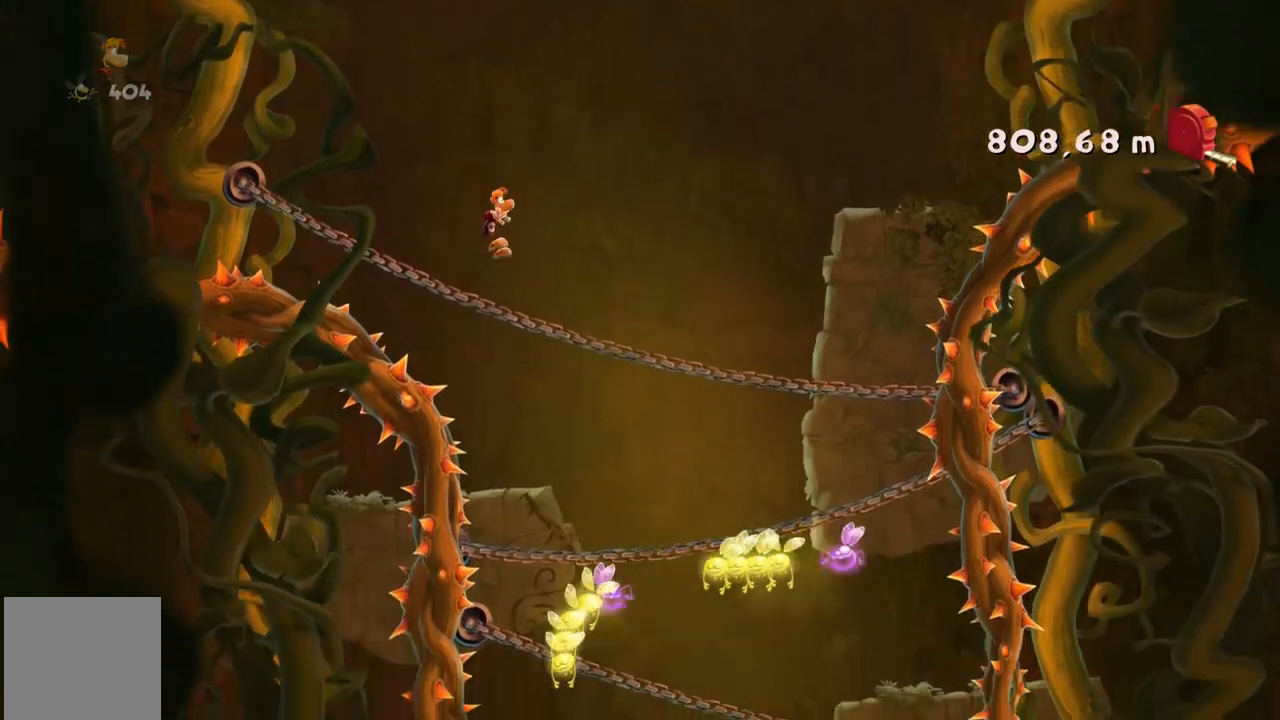
{"buttons": [], "left_stick": "center", "events": []}
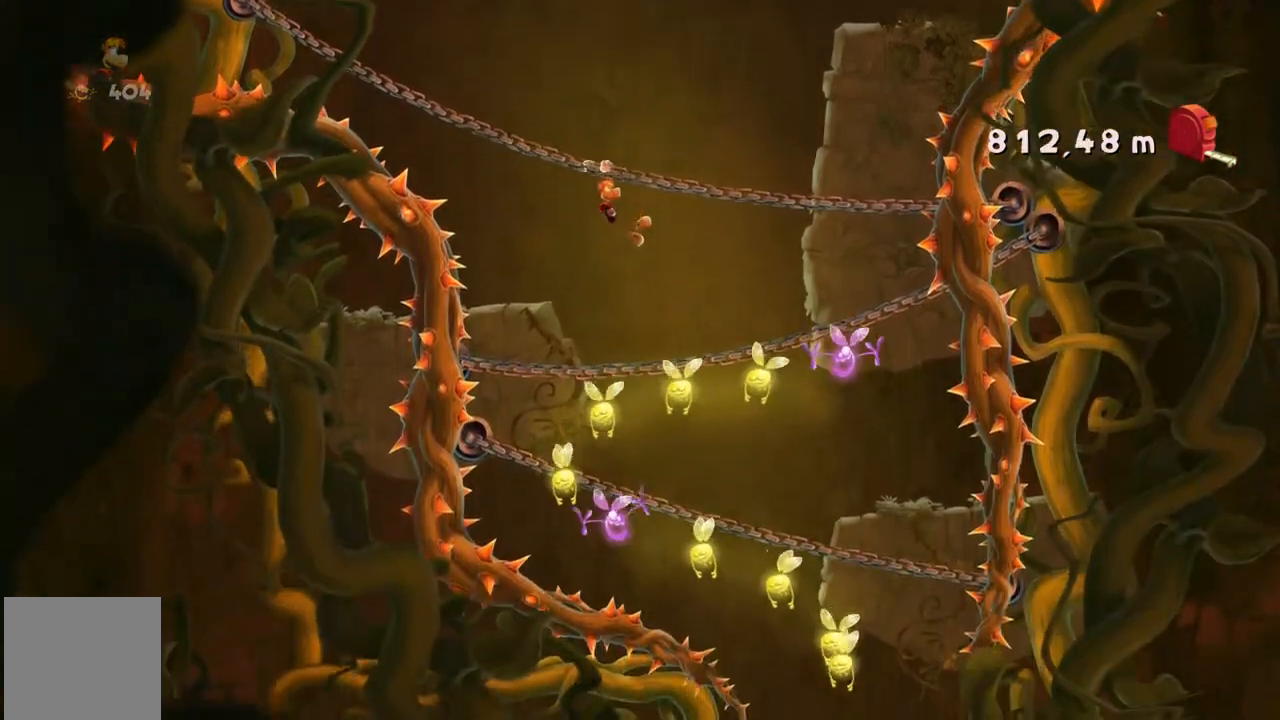
{"buttons": [], "left_stick": "center", "events": [[234, "left_stick", "down-right"], [434, "left_stick", "center"]]}
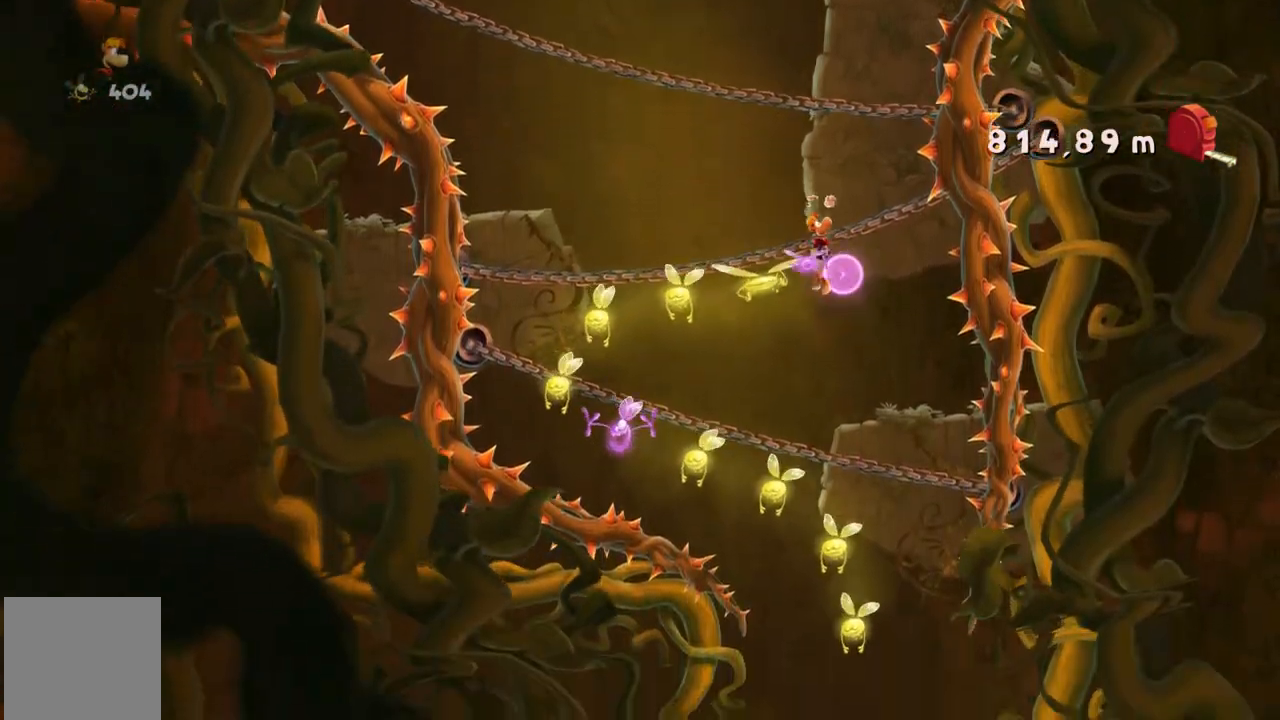
{"buttons": [], "left_stick": "center", "events": [[266, "B", "down"], [367, "B", "up"]]}
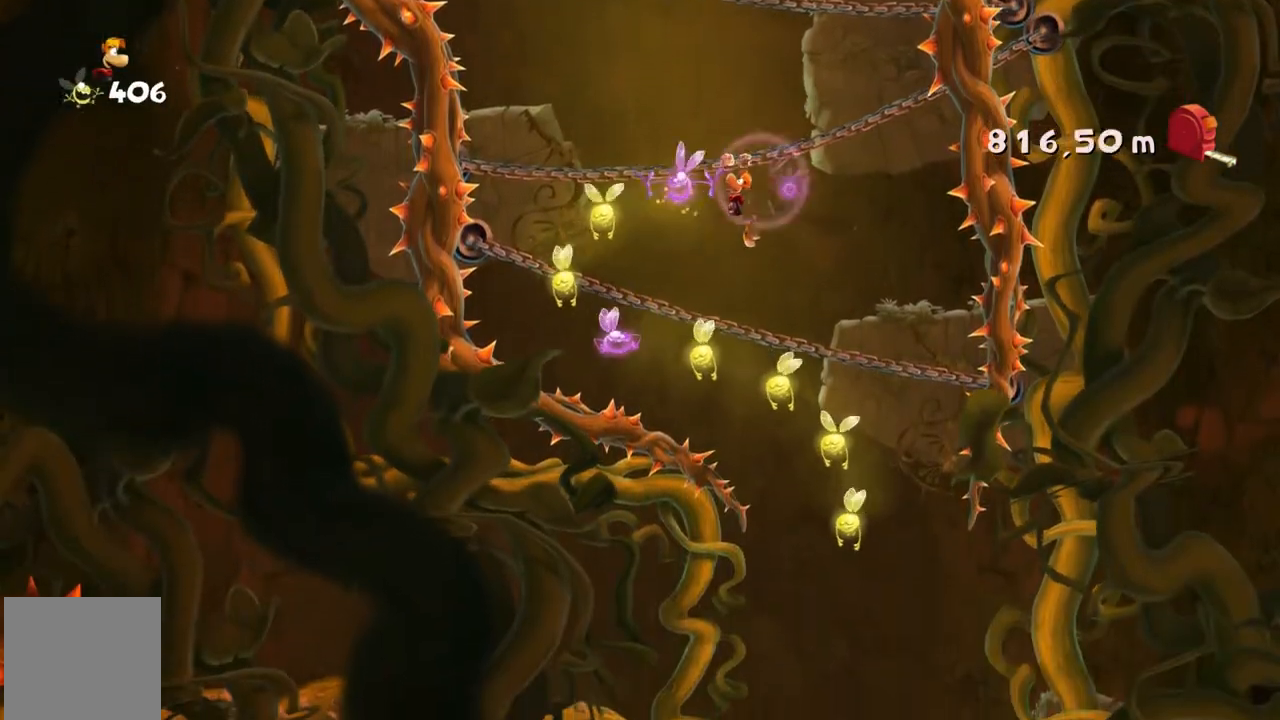
{"buttons": [], "left_stick": "center", "events": [[200, "left_stick", "down-right"], [400, "left_stick", "center"]]}
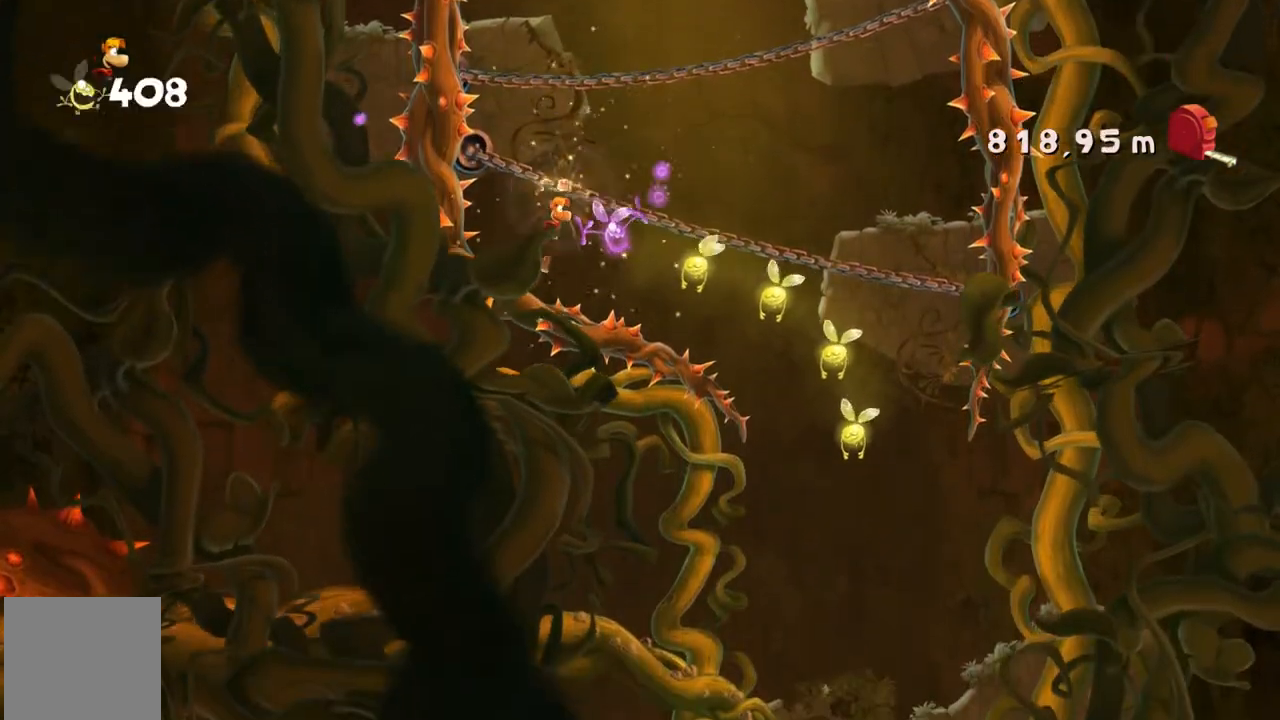
{"buttons": [], "left_stick": "center", "events": []}
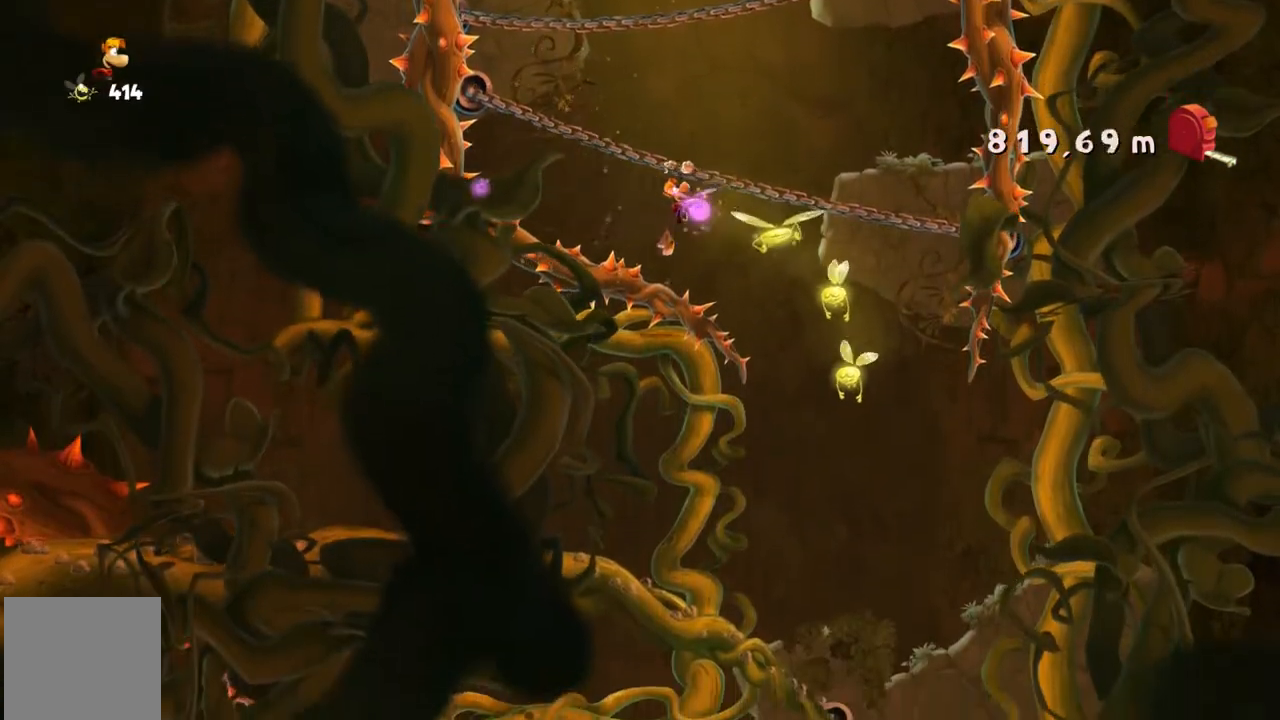
{"buttons": [], "left_stick": "left", "events": [[67, "left_stick", "down-right"], [300, "left_stick", "left"]]}
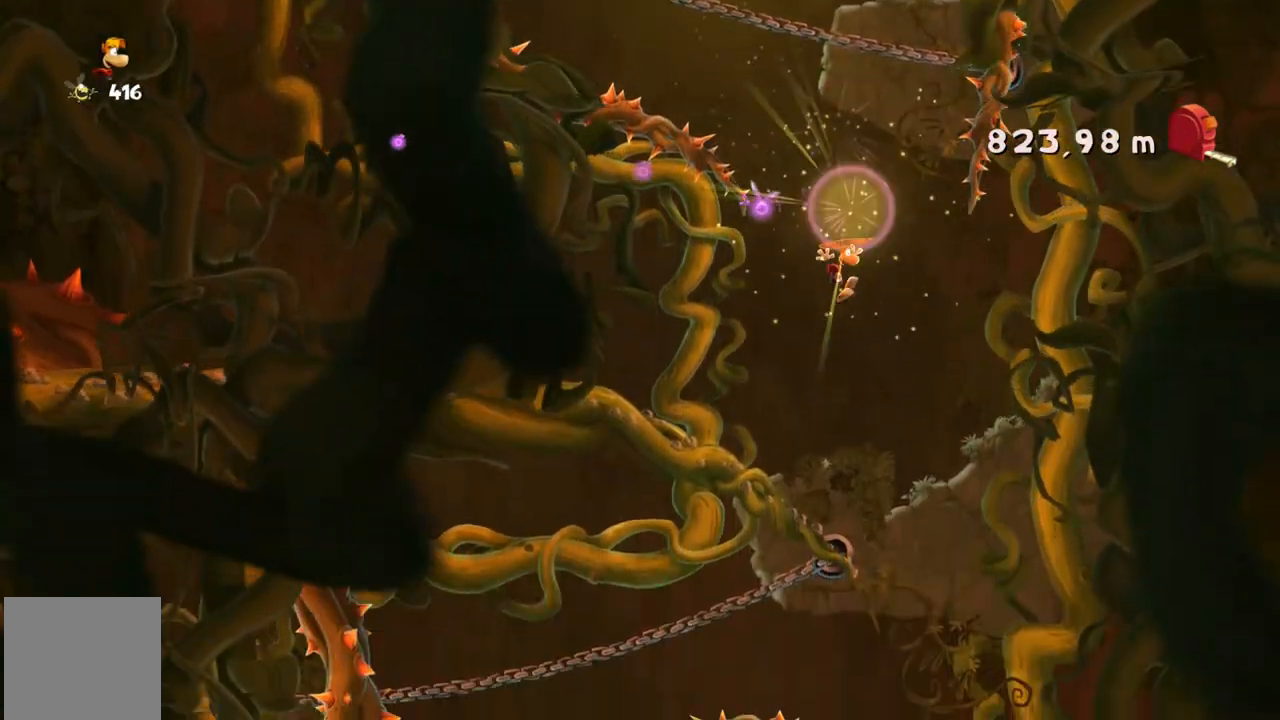
{"buttons": [], "left_stick": "center", "events": [[166, "left_stick", "center"]]}
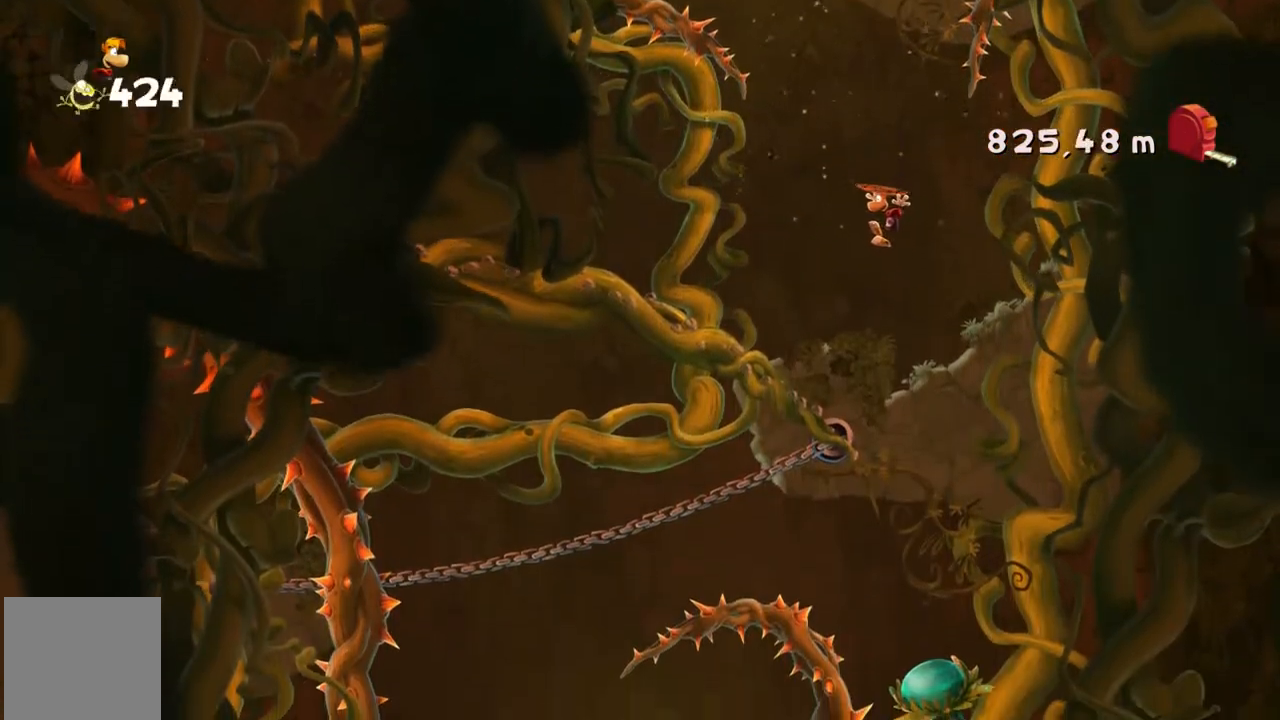
{"buttons": [], "left_stick": "center", "events": []}
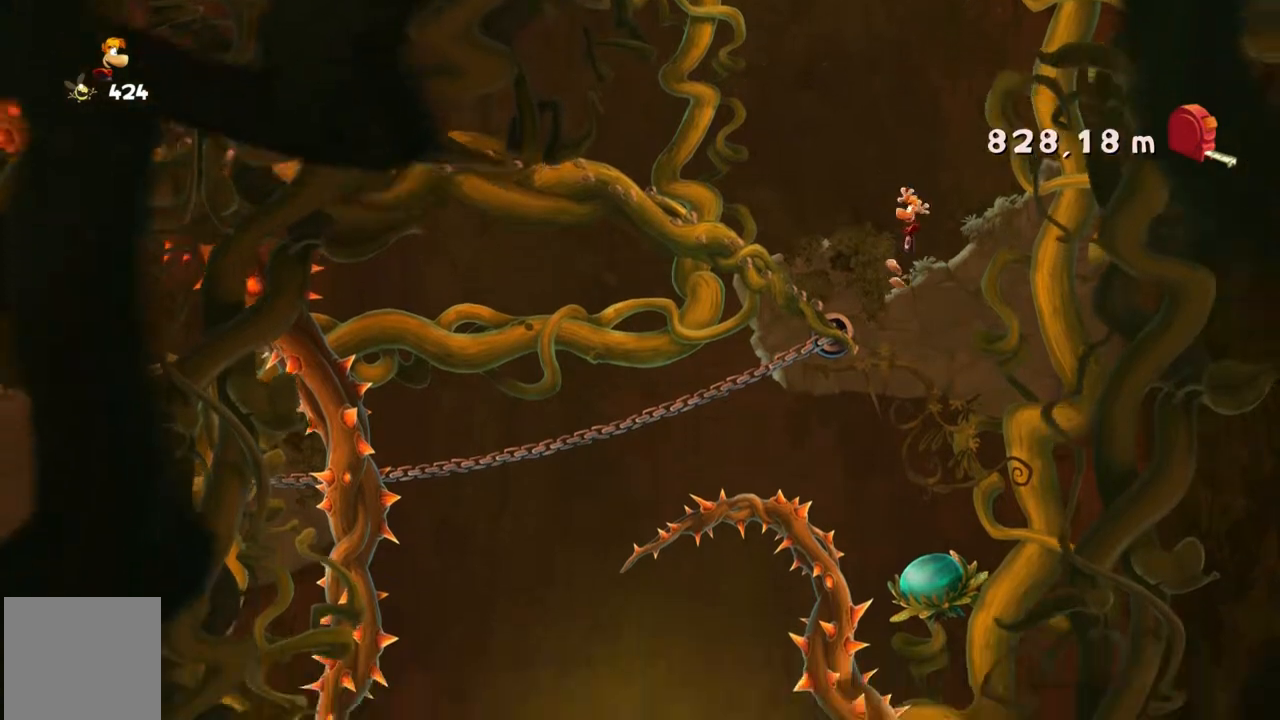
{"buttons": [], "left_stick": "center", "events": []}
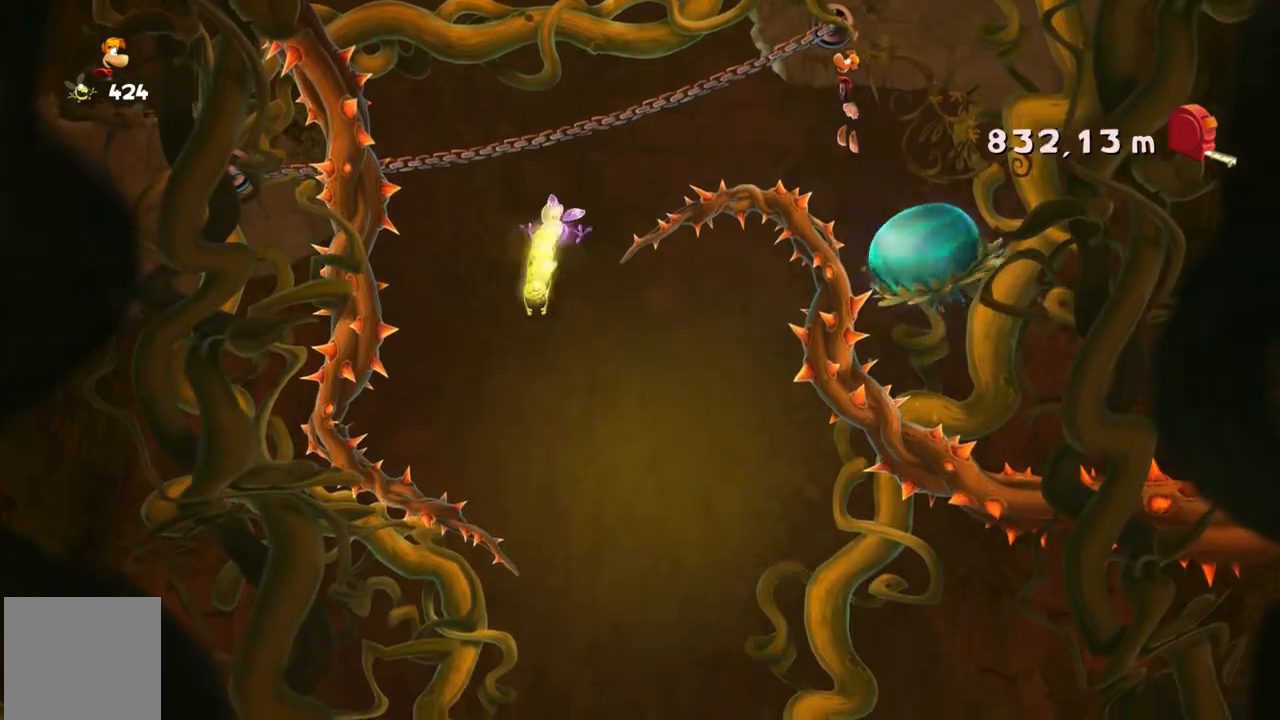
{"buttons": [], "left_stick": "down-right", "events": [[501, "left_stick", "down-right"]]}
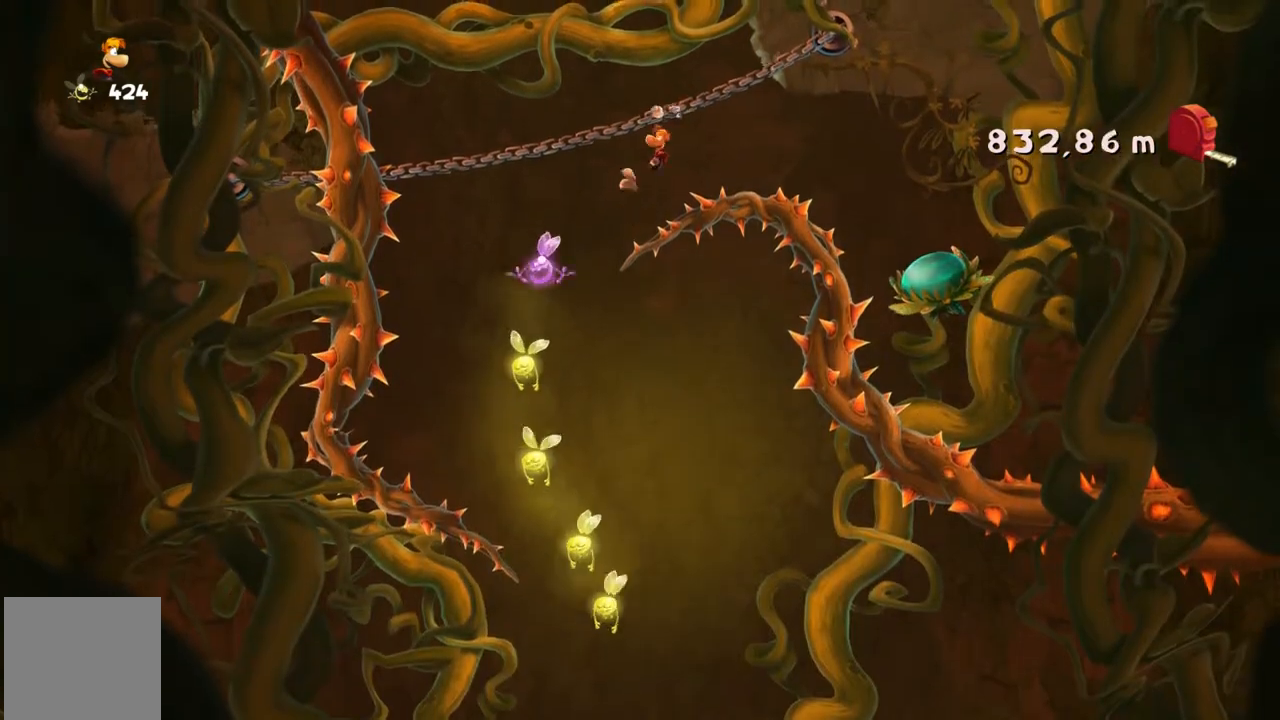
{"buttons": [], "left_stick": "right", "events": [[166, "left_stick", "center"], [300, "left_stick", "right"]]}
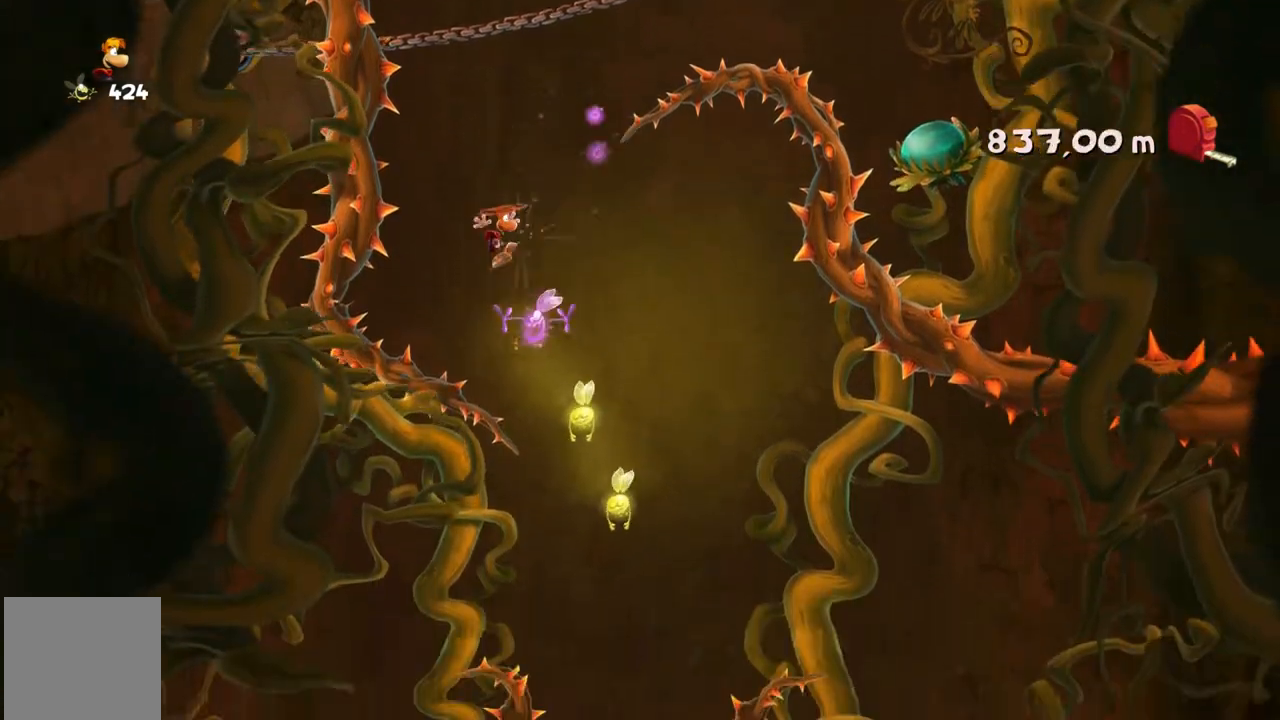
{"buttons": [], "left_stick": "right", "events": []}
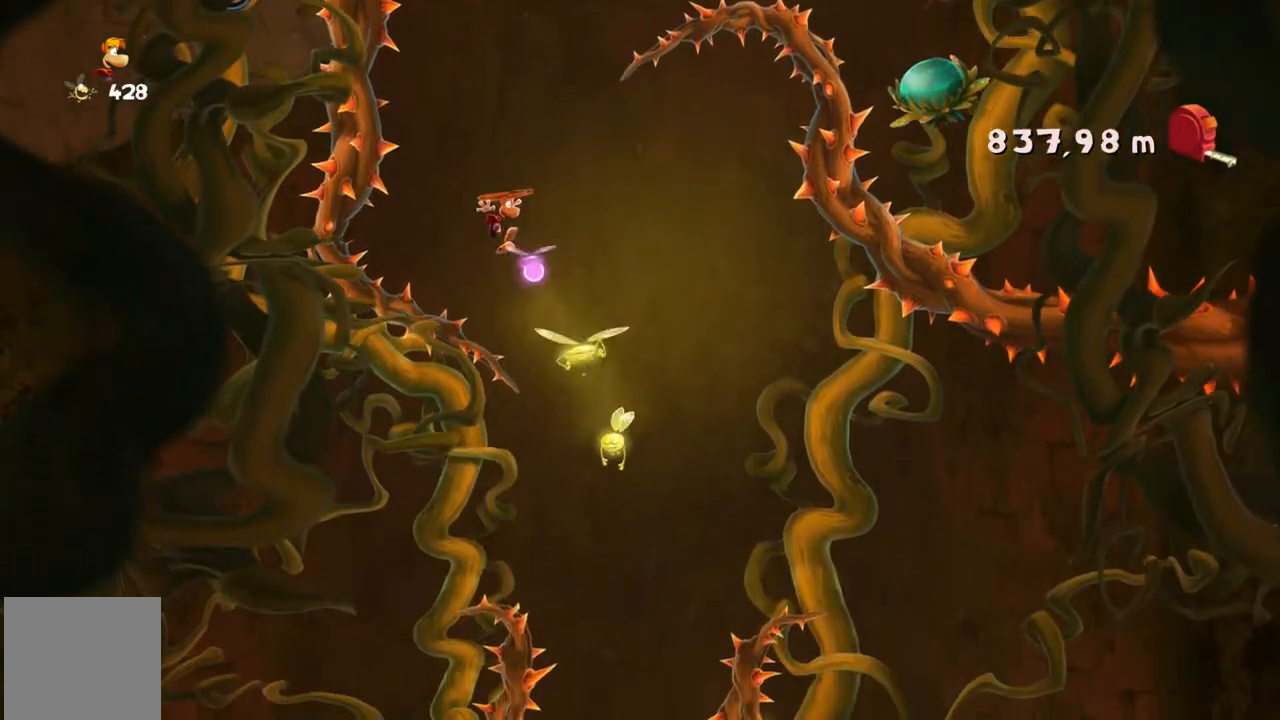
{"buttons": [], "left_stick": "left", "events": [[133, "left_stick", "center"], [400, "left_stick", "left"]]}
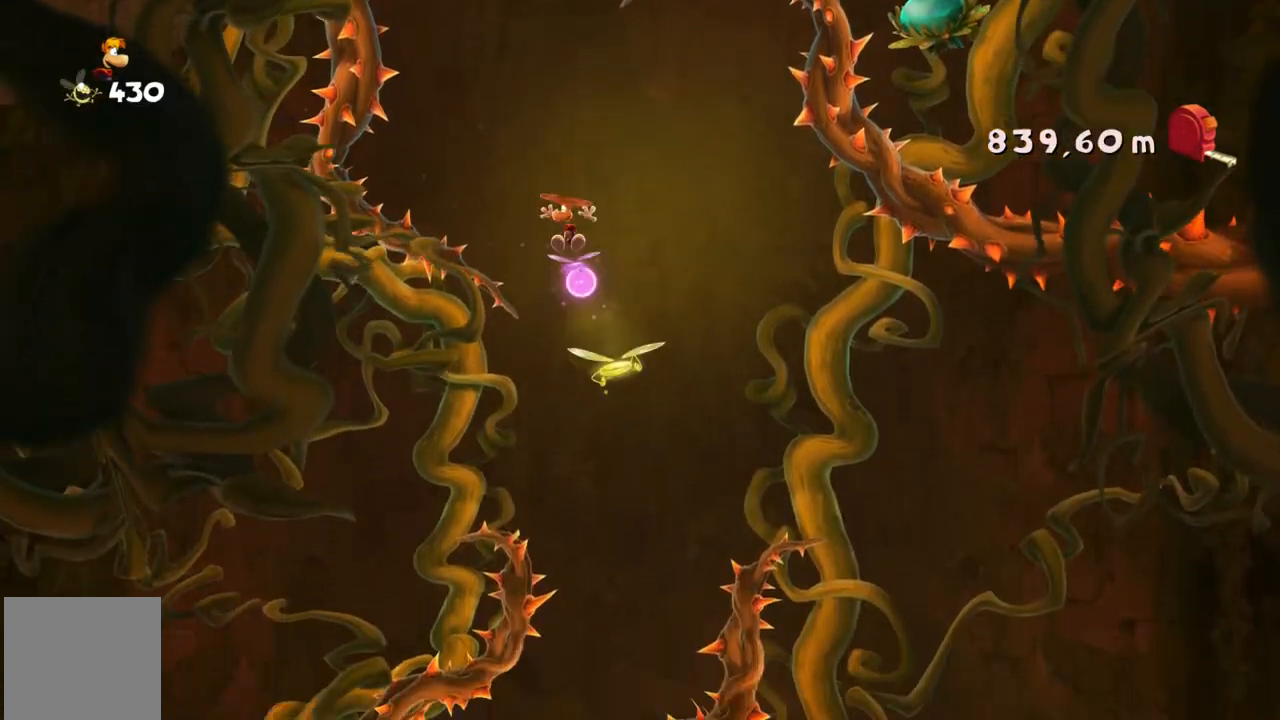
{"buttons": [], "left_stick": "center", "events": [[33, "left_stick", "center"]]}
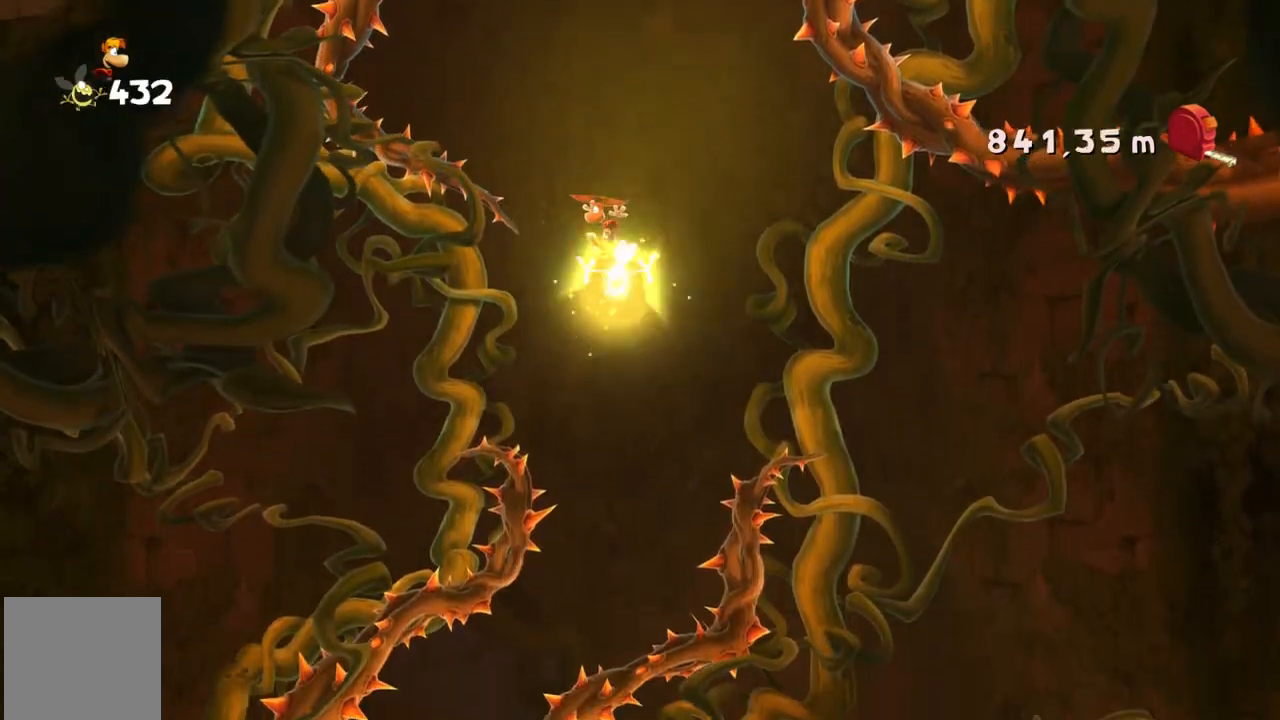
{"buttons": [], "left_stick": "center", "events": []}
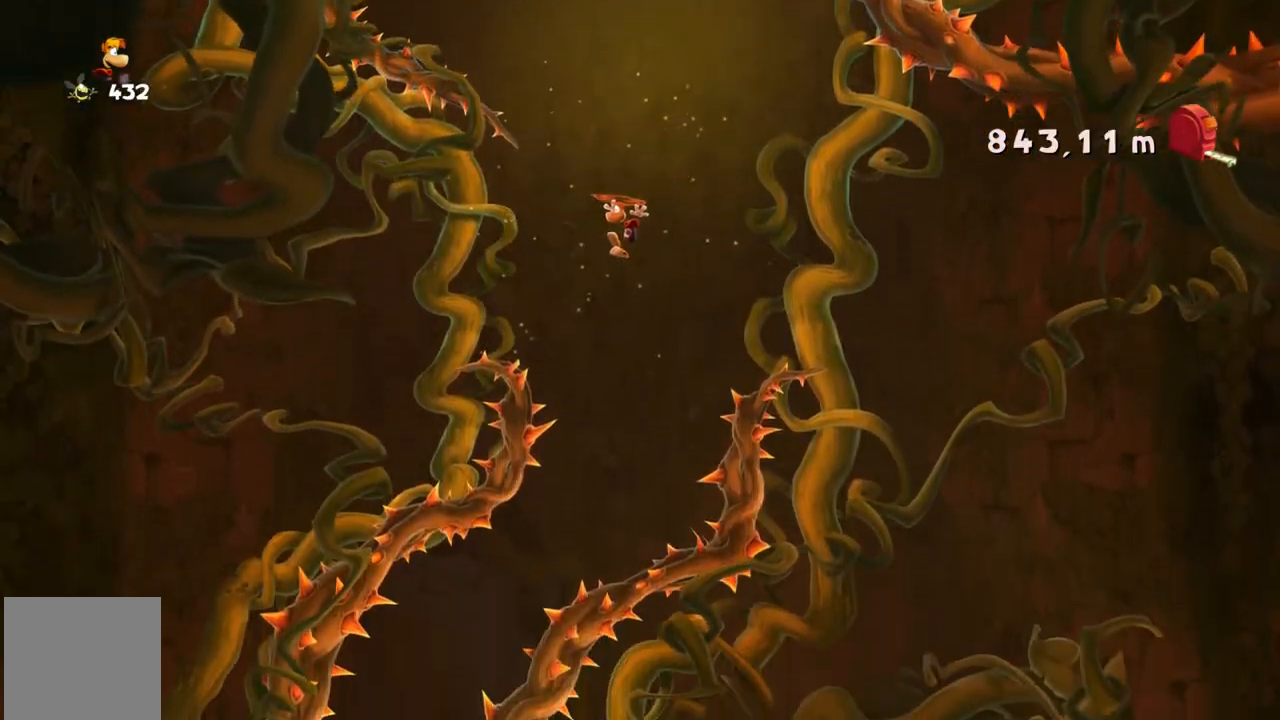
{"buttons": [], "left_stick": "center", "events": [[300, "left_stick", "up-left"], [467, "left_stick", "center"]]}
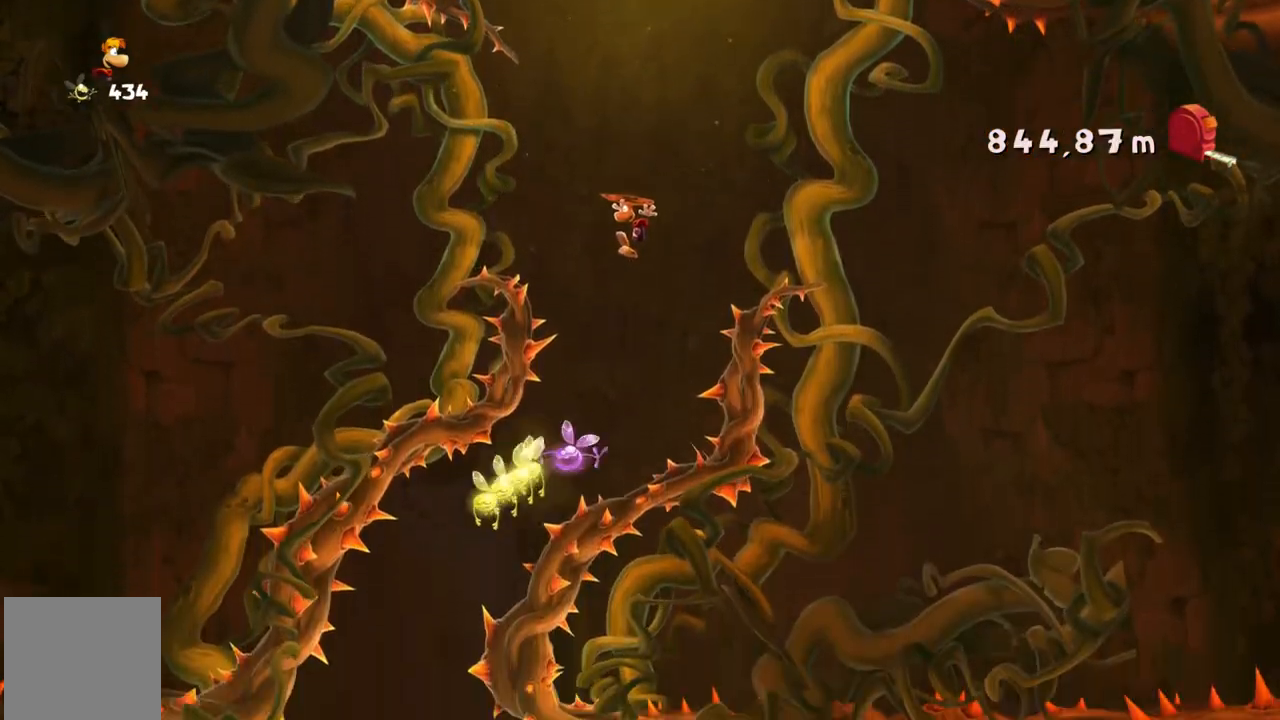
{"buttons": [], "left_stick": "left", "events": [[467, "left_stick", "left"]]}